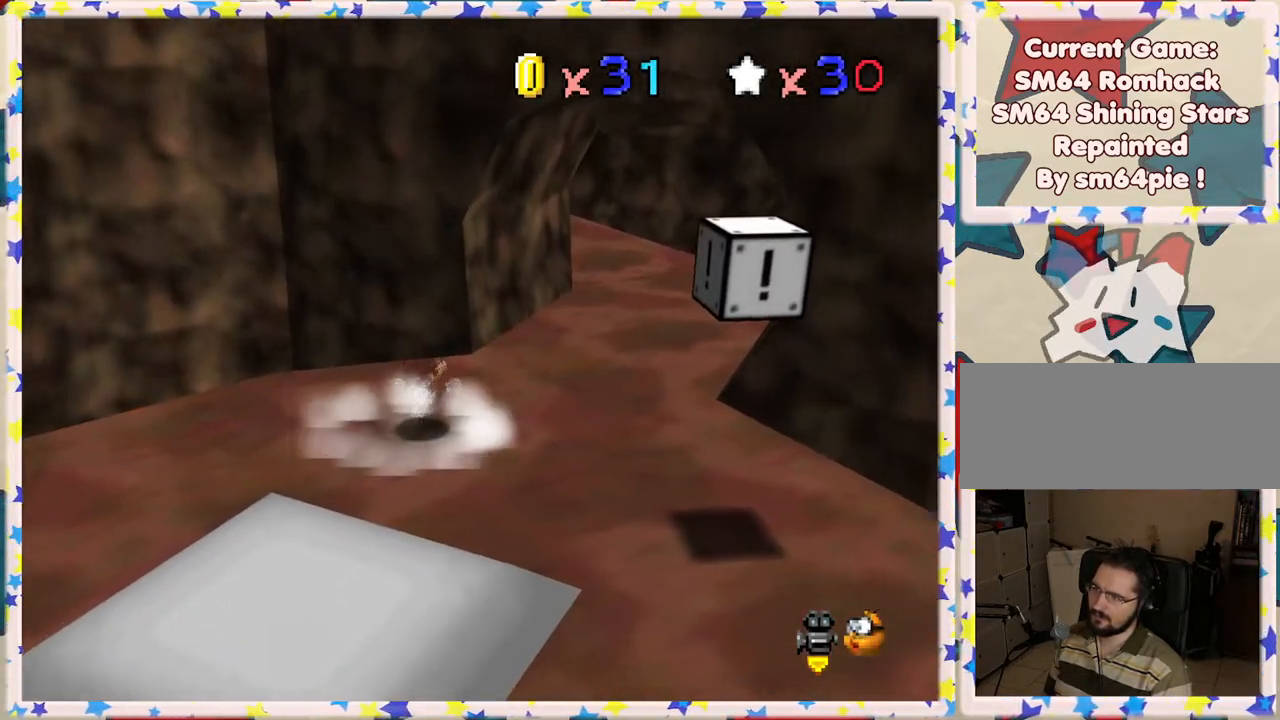
Gameplay with a controller (Nintendo layout); each line is a JSON object with the inputs held at the frame after it. "events" lists button and stick changes between this image and that frame as [ms after this image, input, new state], when the widget could be followed in between. Not read: L3 R3.
{"buttons": [], "left_stick": "down-right", "events": [[83, "left_stick", "down-right"]]}
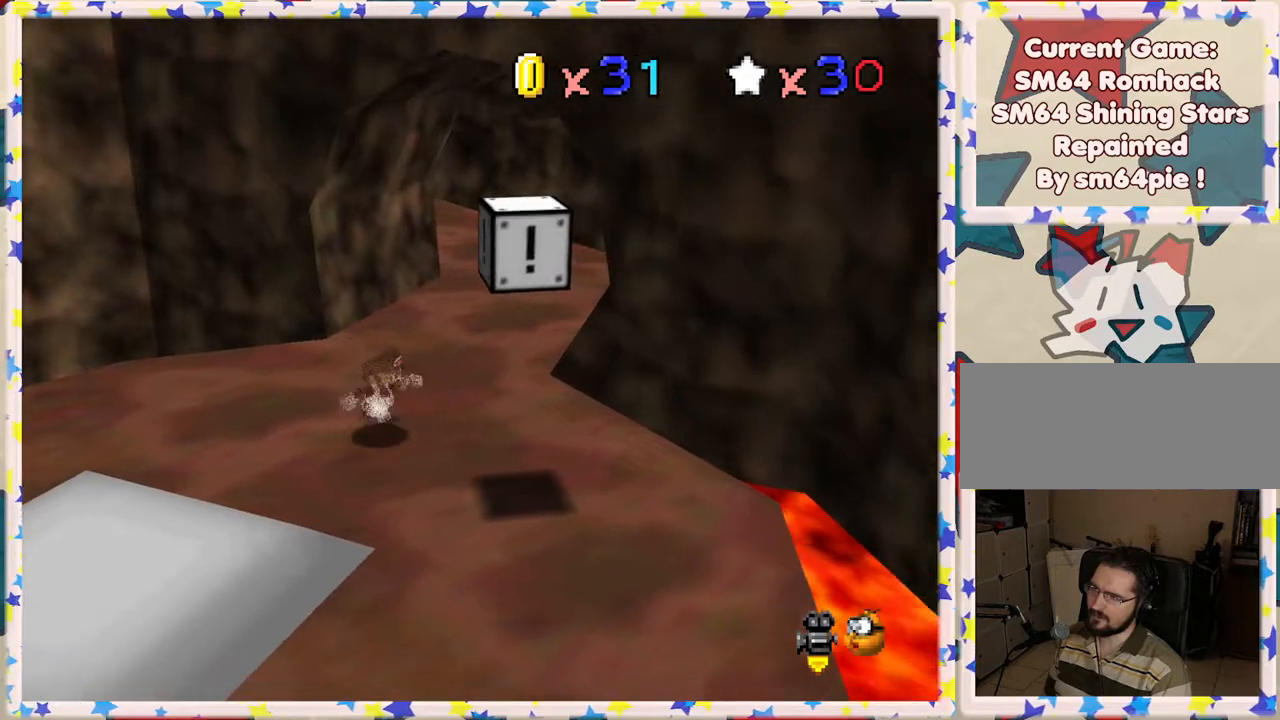
{"buttons": ["Z"], "left_stick": "center", "events": [[233, "A", "down"], [367, "left_stick", "center"], [383, "Z", "down"], [450, "A", "up"]]}
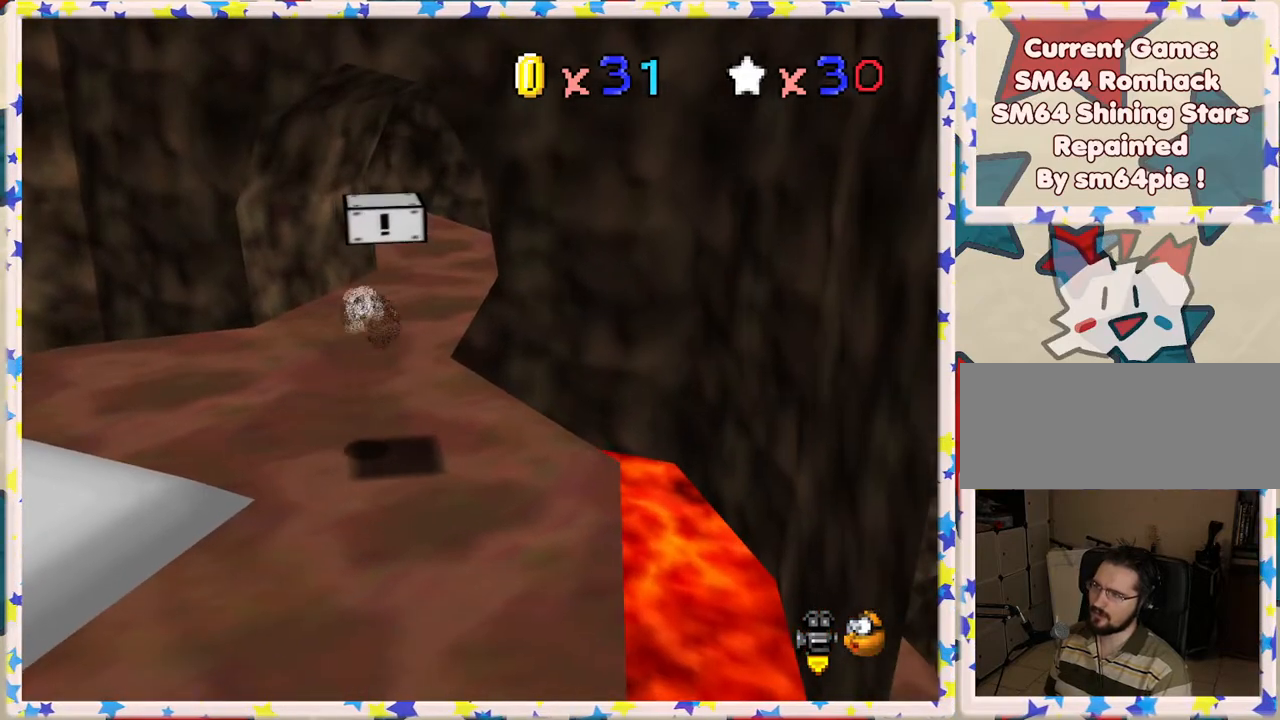
{"buttons": [], "left_stick": "right", "events": [[67, "Z", "up"], [500, "left_stick", "right"]]}
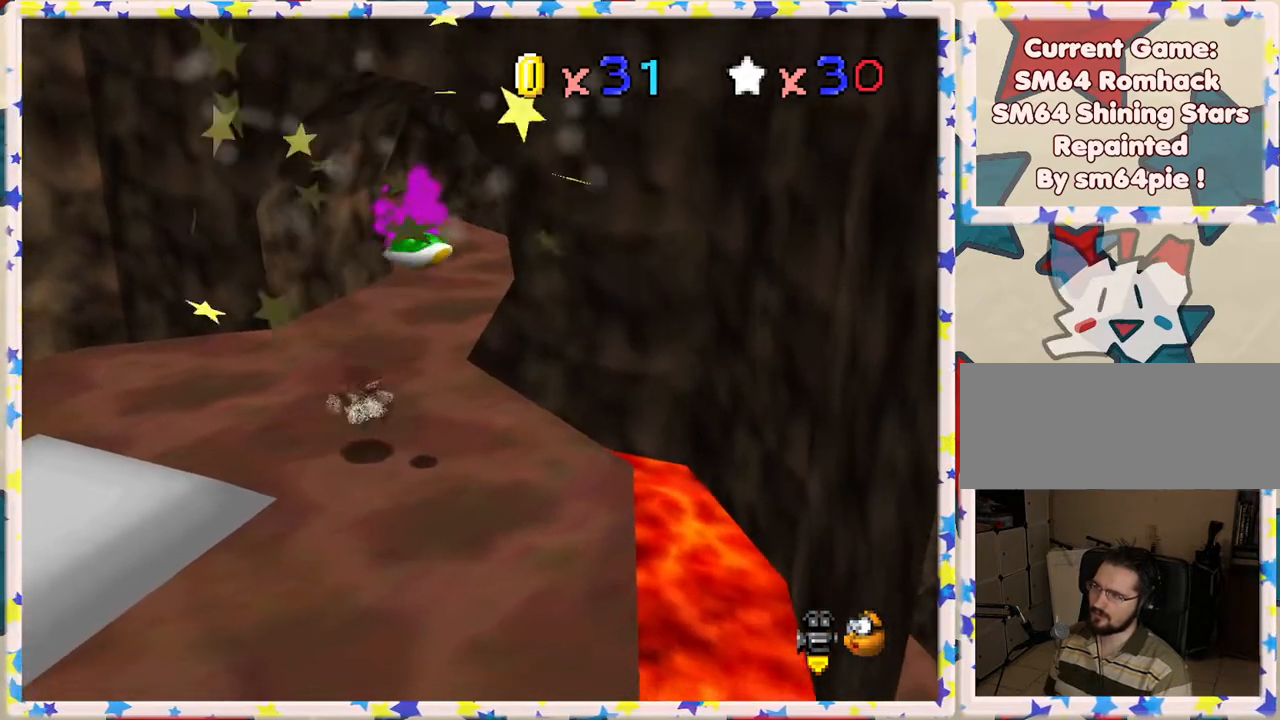
{"buttons": [], "left_stick": "right", "events": [[117, "left_stick", "center"], [317, "left_stick", "right"], [367, "A", "down"], [483, "A", "up"]]}
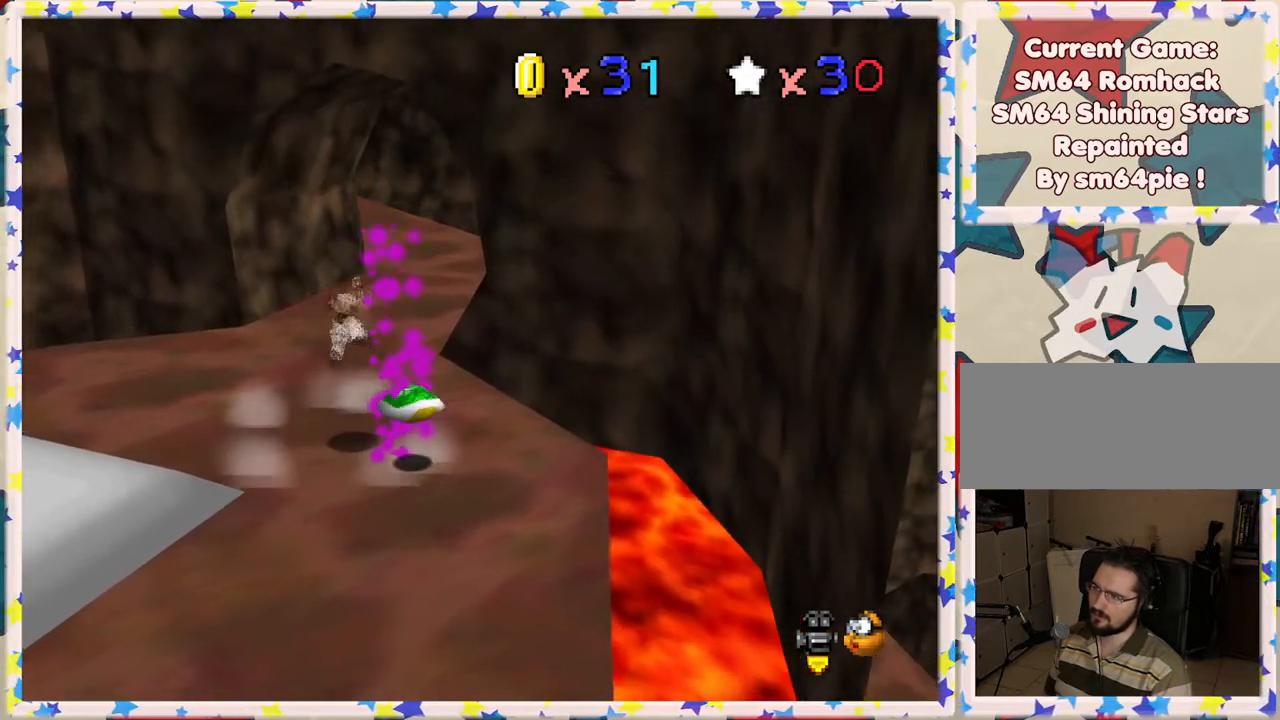
{"buttons": [], "left_stick": "left", "events": [[133, "left_stick", "down"], [467, "left_stick", "left"]]}
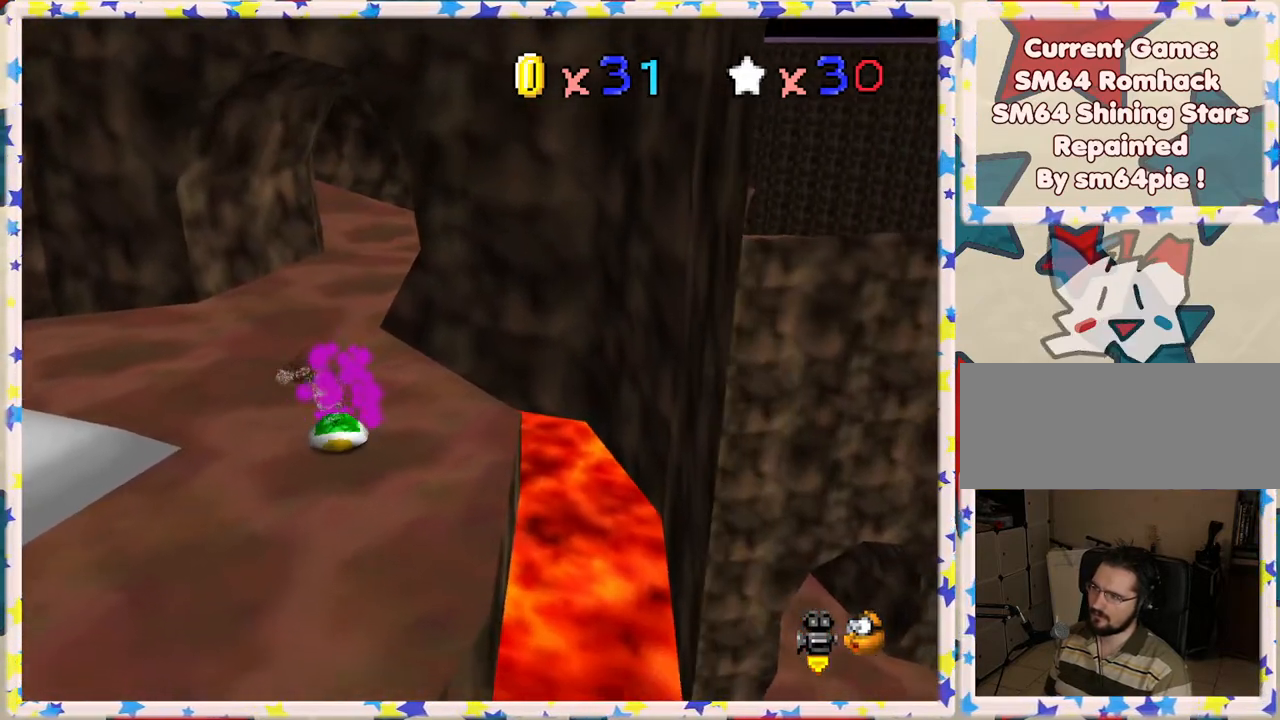
{"buttons": [], "left_stick": "up", "events": [[283, "left_stick", "up"]]}
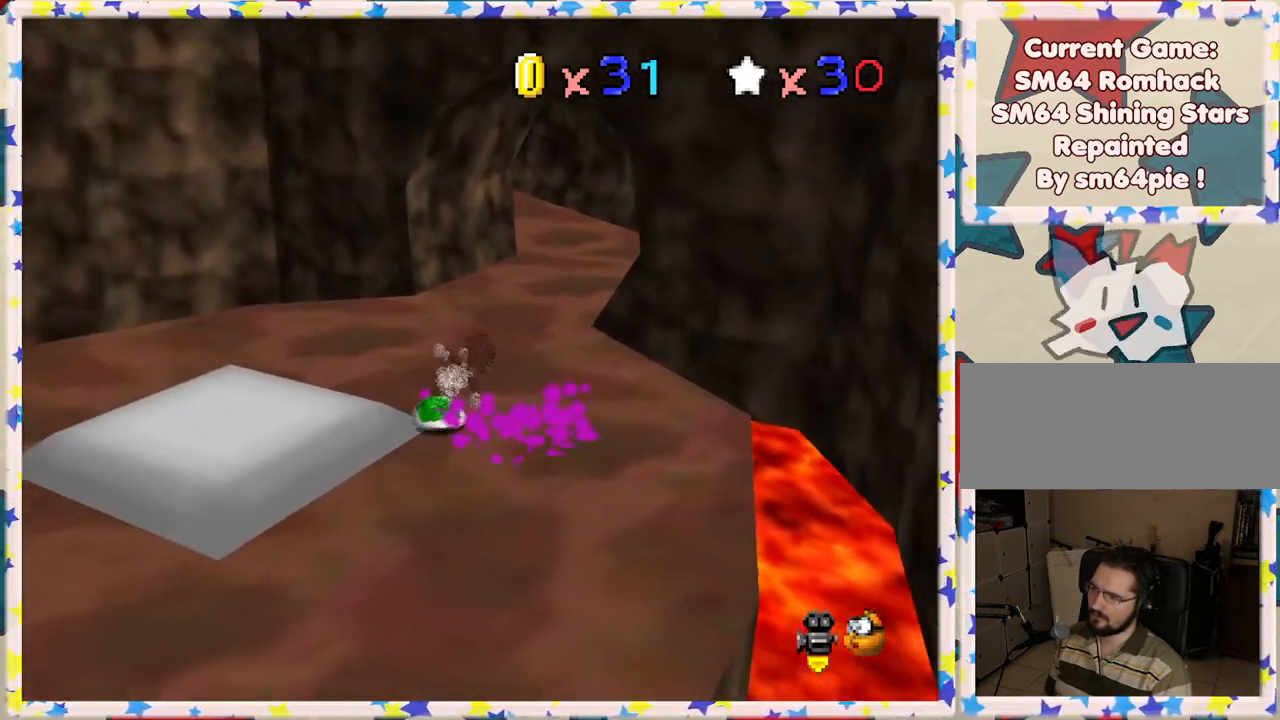
{"buttons": [], "left_stick": "up", "events": []}
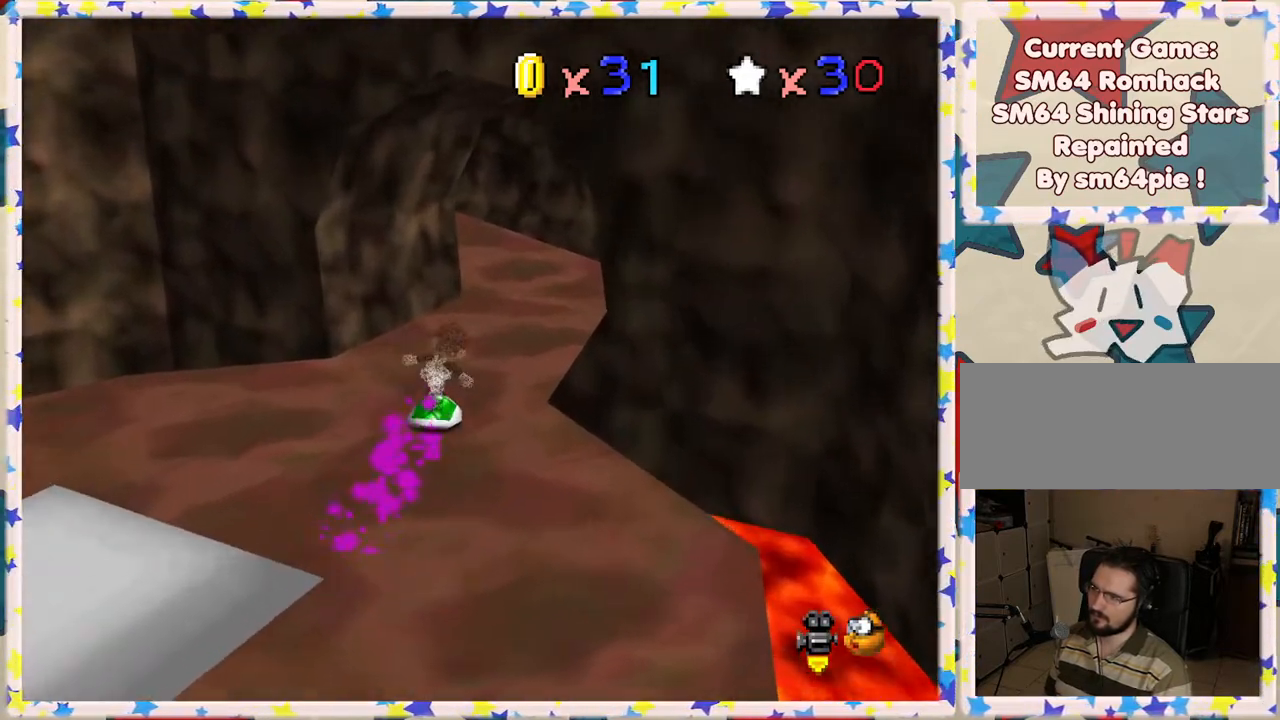
{"buttons": [], "left_stick": "up-right", "events": [[67, "left_stick", "up-right"], [250, "C_RIGHT", "down"], [333, "C_RIGHT", "up"]]}
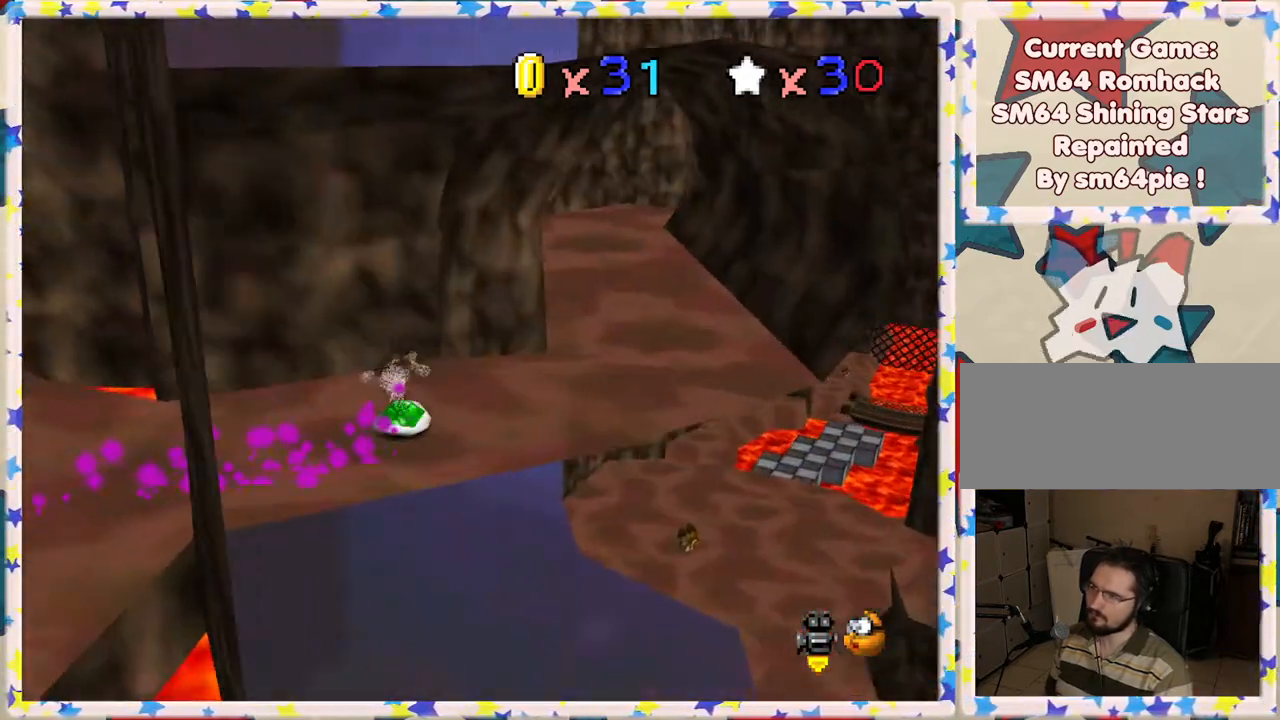
{"buttons": [], "left_stick": "up-right", "events": [[333, "left_stick", "right"], [500, "left_stick", "up-right"]]}
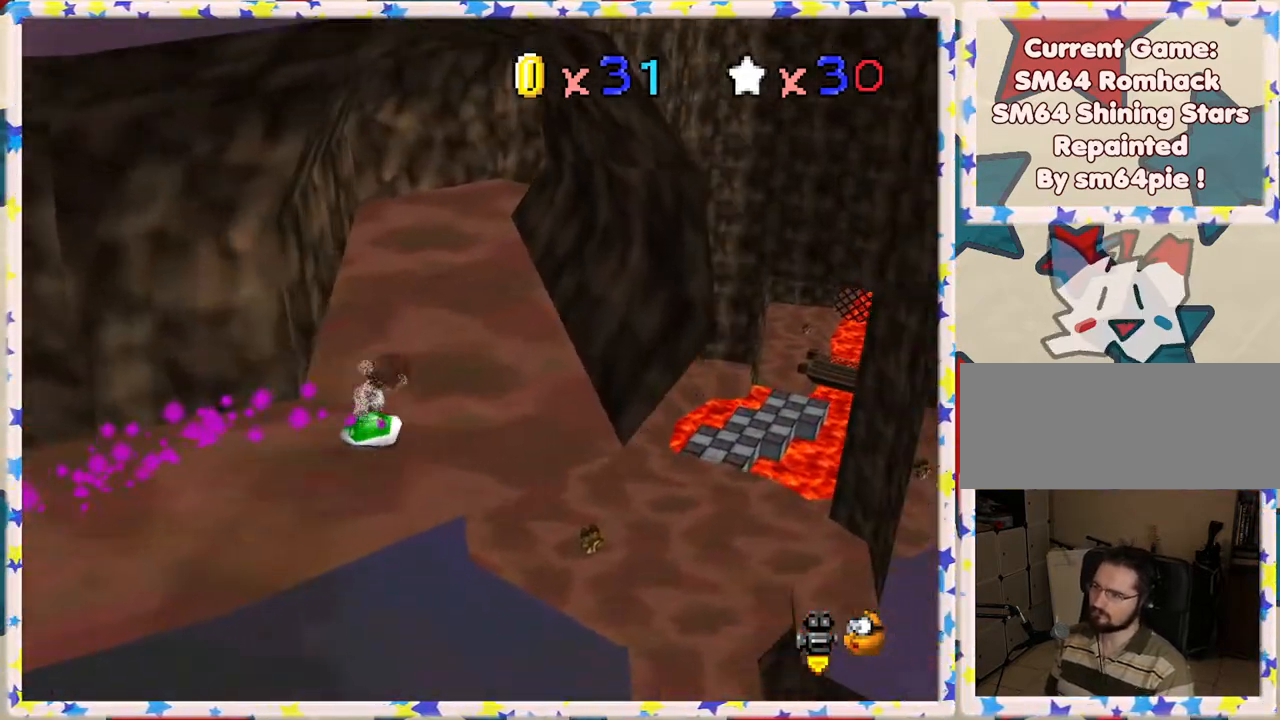
{"buttons": [], "left_stick": "up", "events": [[133, "left_stick", "up"]]}
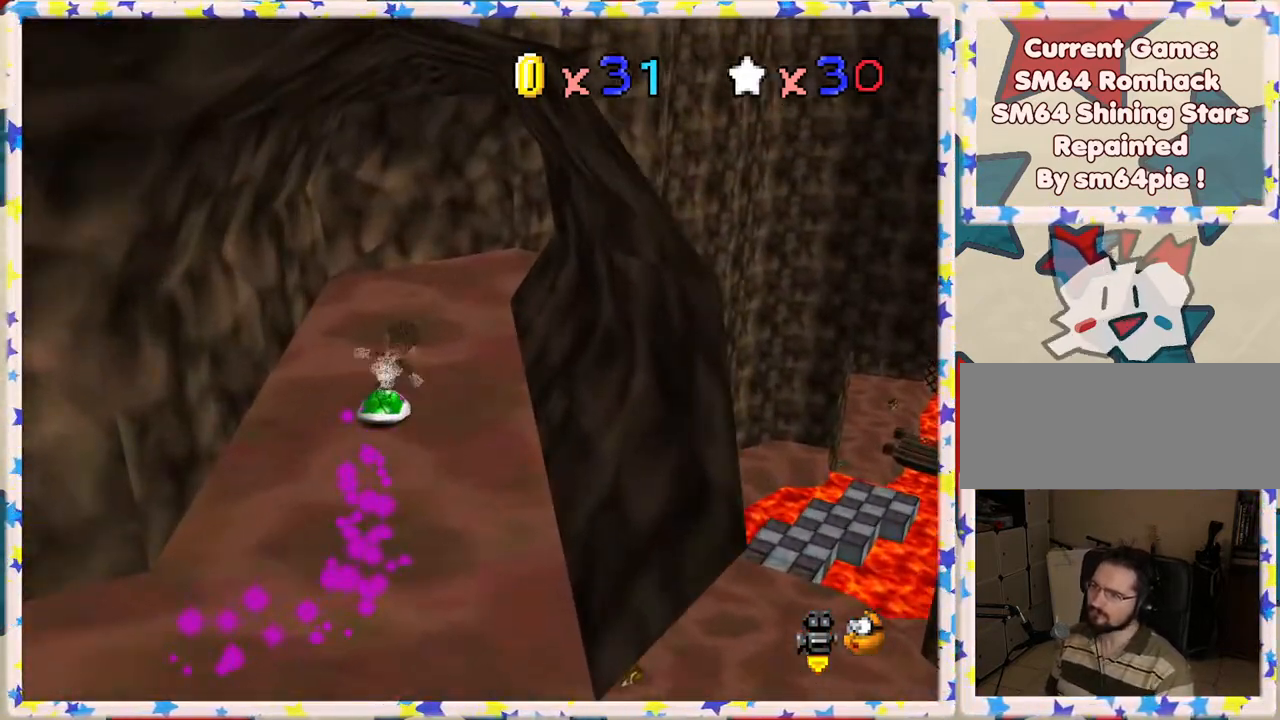
{"buttons": [], "left_stick": "up", "events": [[150, "C_LEFT", "down"], [217, "C_LEFT", "up"]]}
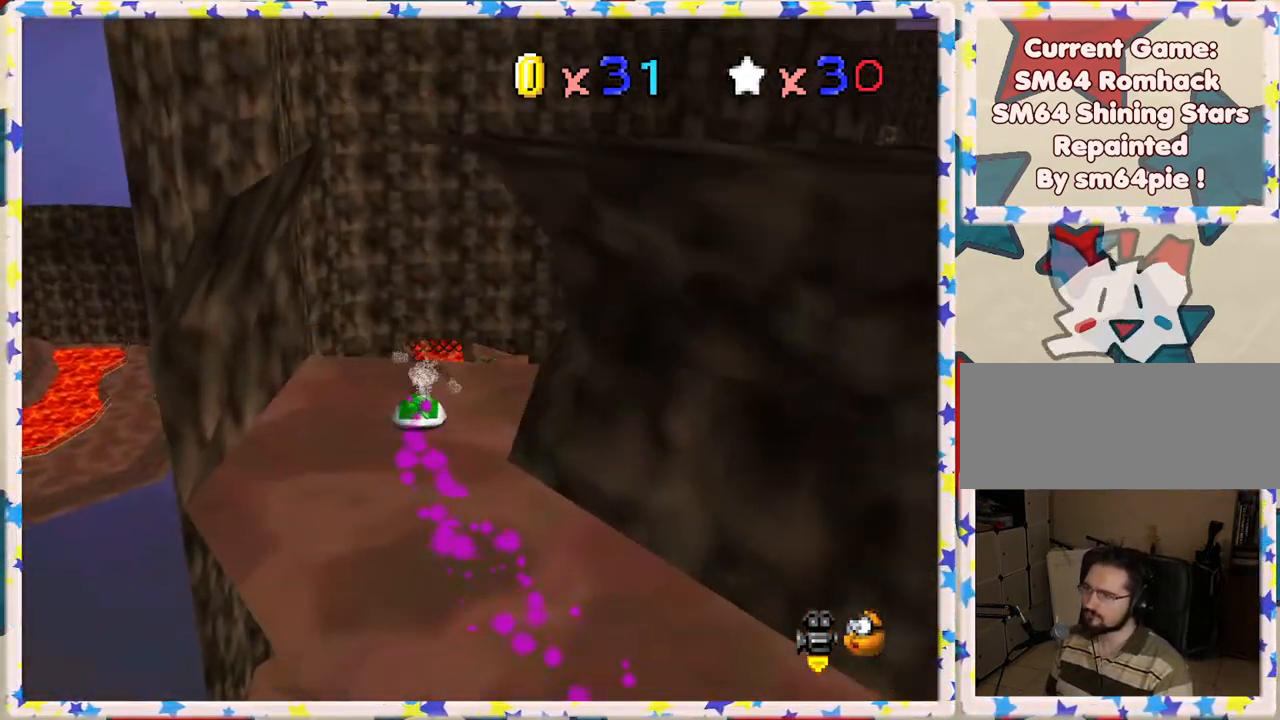
{"buttons": [], "left_stick": "up", "events": []}
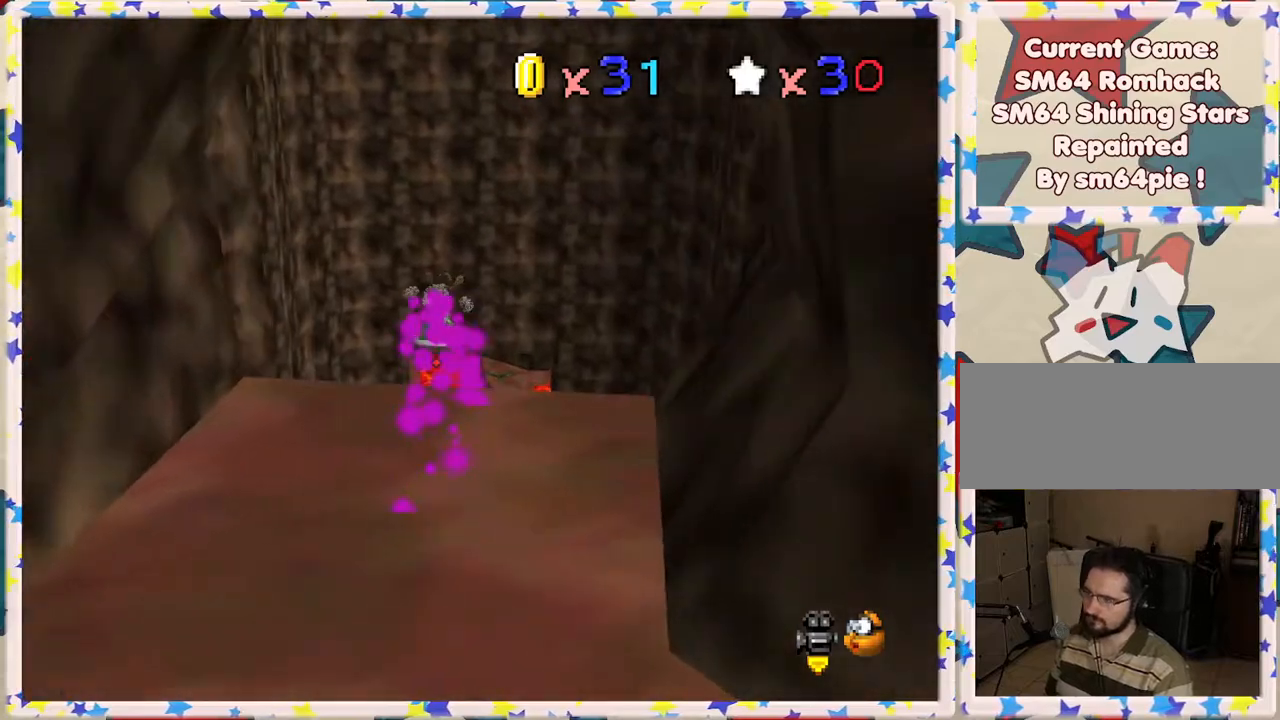
{"buttons": [], "left_stick": "up", "events": [[83, "left_stick", "up-right"], [217, "left_stick", "up"]]}
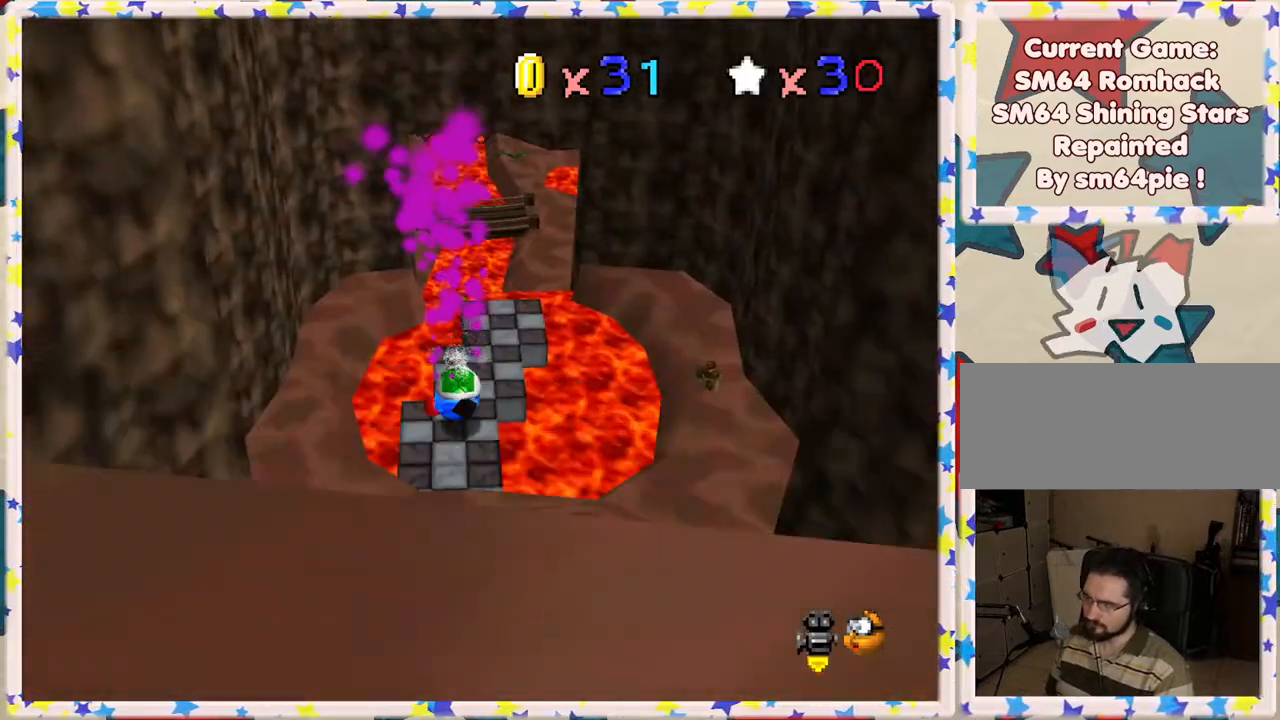
{"buttons": [], "left_stick": "up", "events": [[17, "left_stick", "up-right"], [450, "left_stick", "up"]]}
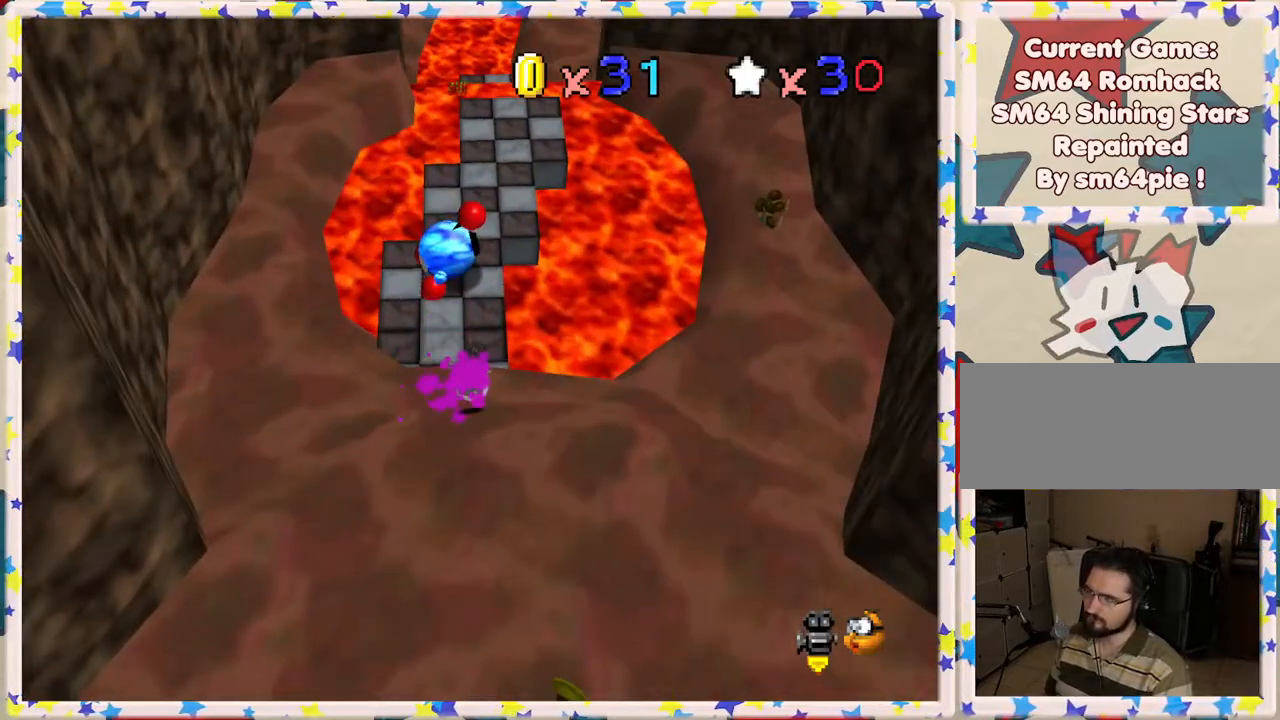
{"buttons": [], "left_stick": "up", "events": [[367, "left_stick", "up-right"], [483, "left_stick", "up"]]}
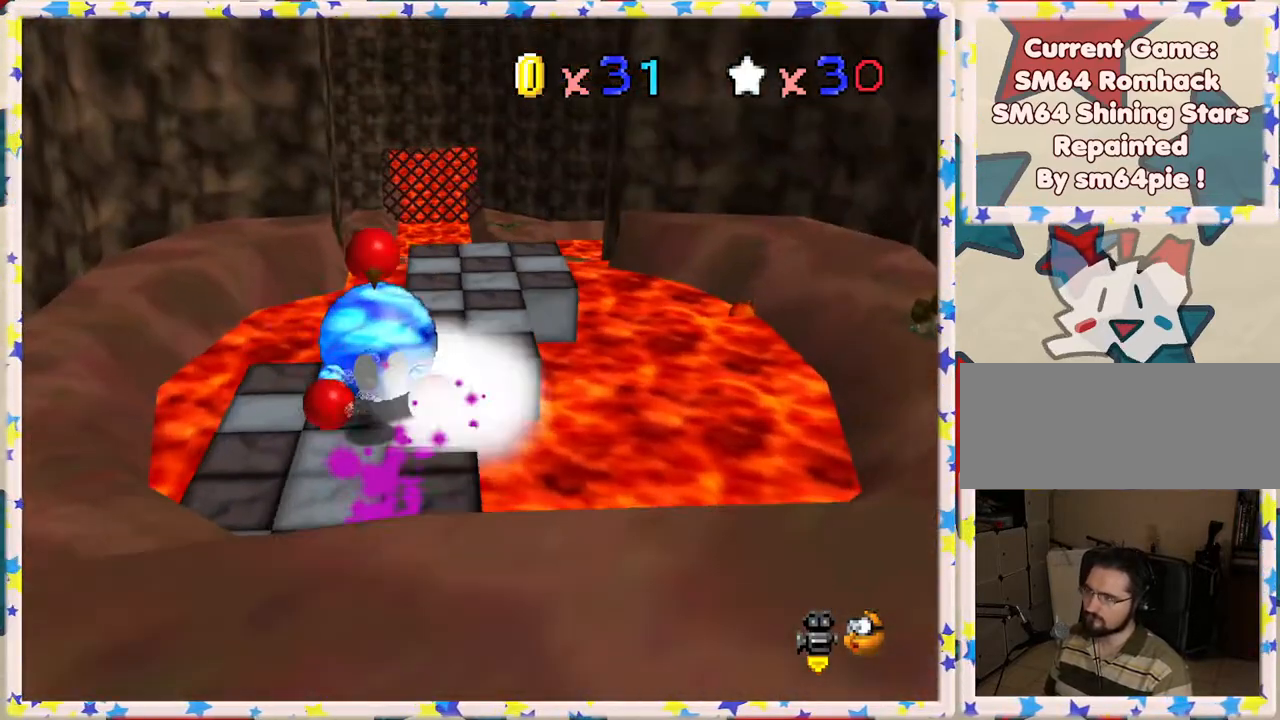
{"buttons": [], "left_stick": "up", "events": []}
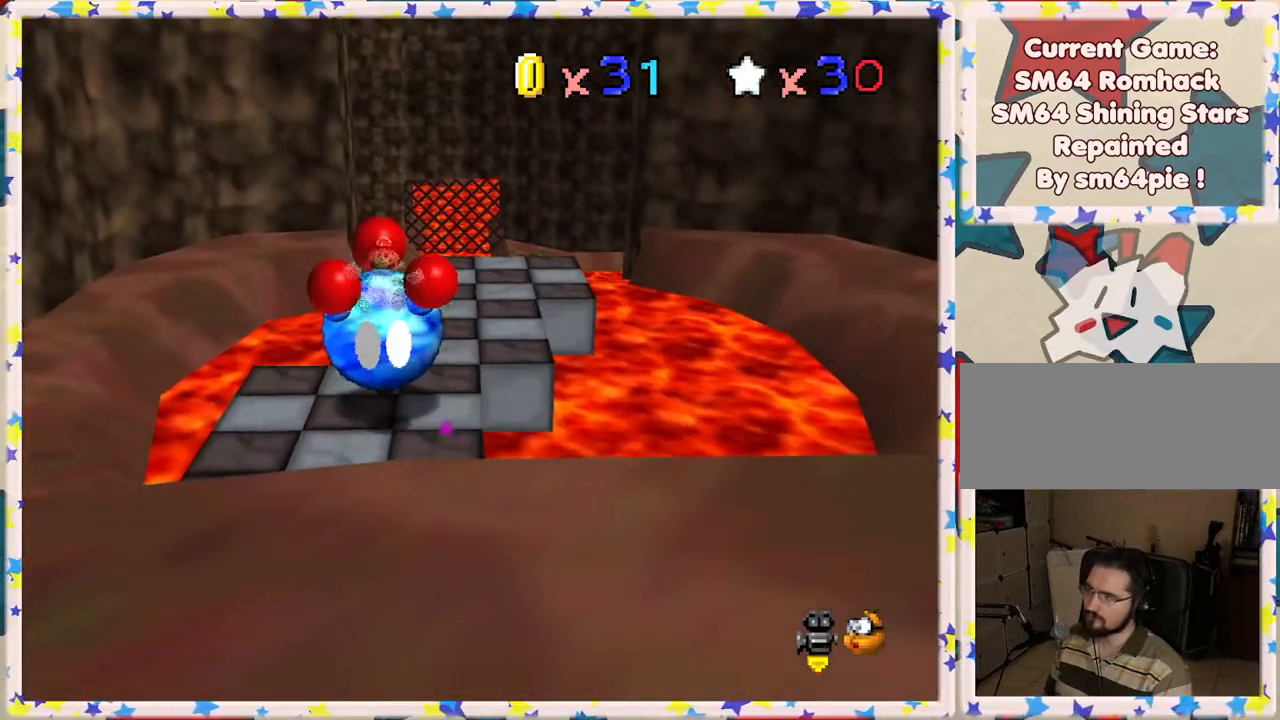
{"buttons": ["A"], "left_stick": "up-right", "events": [[33, "A", "down"], [67, "left_stick", "center"], [167, "A", "up"], [217, "left_stick", "down"], [417, "A", "down"], [450, "left_stick", "up-right"]]}
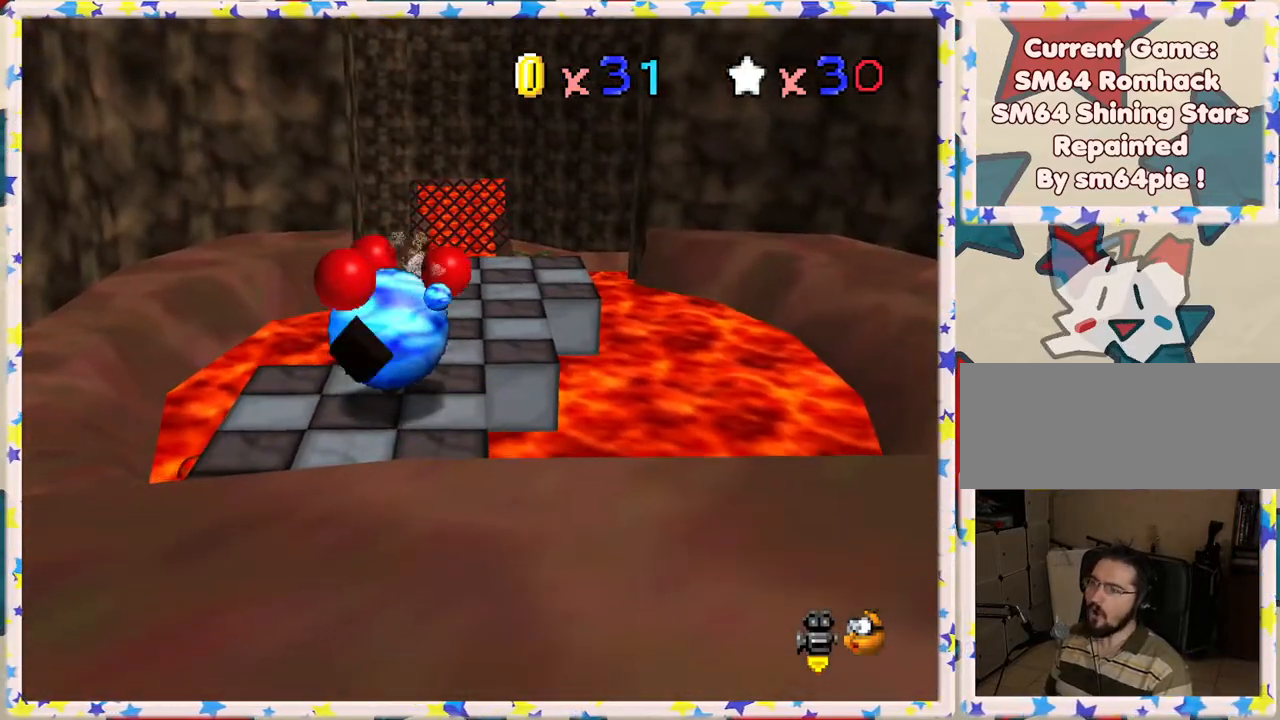
{"buttons": [], "left_stick": "center", "events": [[50, "left_stick", "up"], [83, "A", "up"], [150, "left_stick", "center"], [167, "C_LEFT", "down"], [283, "C_LEFT", "up"]]}
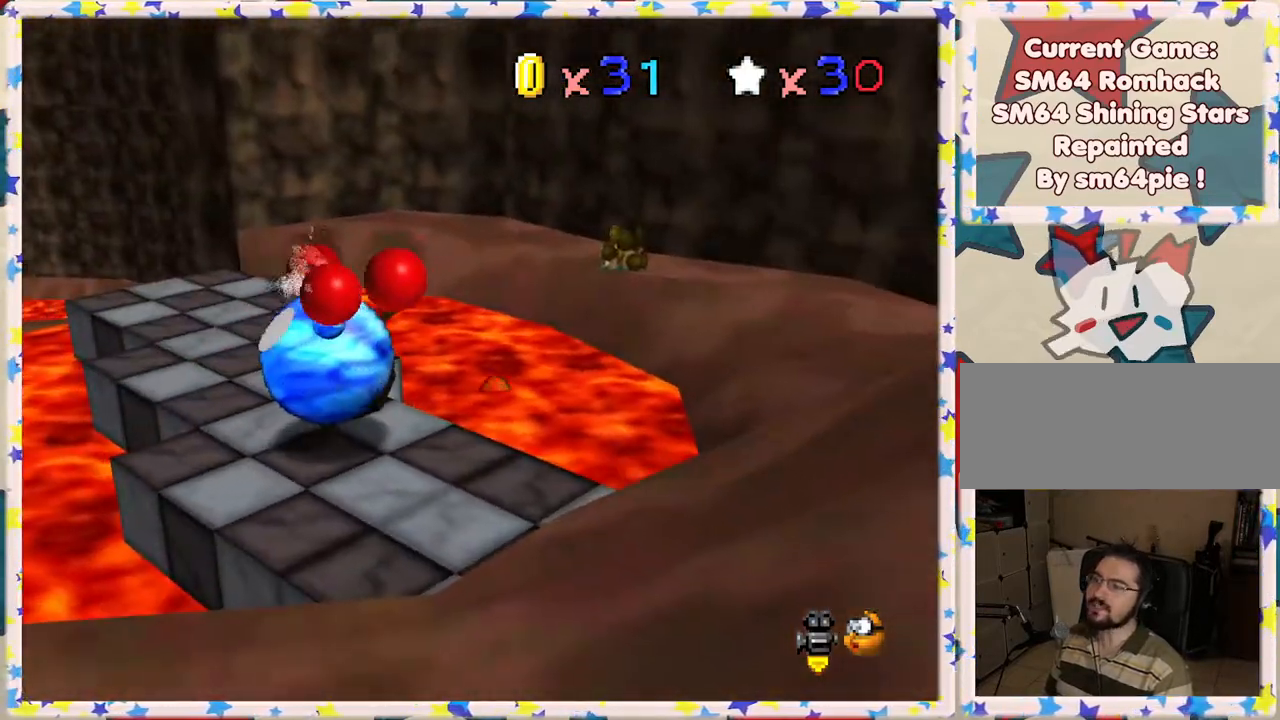
{"buttons": [], "left_stick": "down-left", "events": [[100, "left_stick", "left"], [350, "A", "down"], [367, "left_stick", "down-left"], [500, "A", "up"]]}
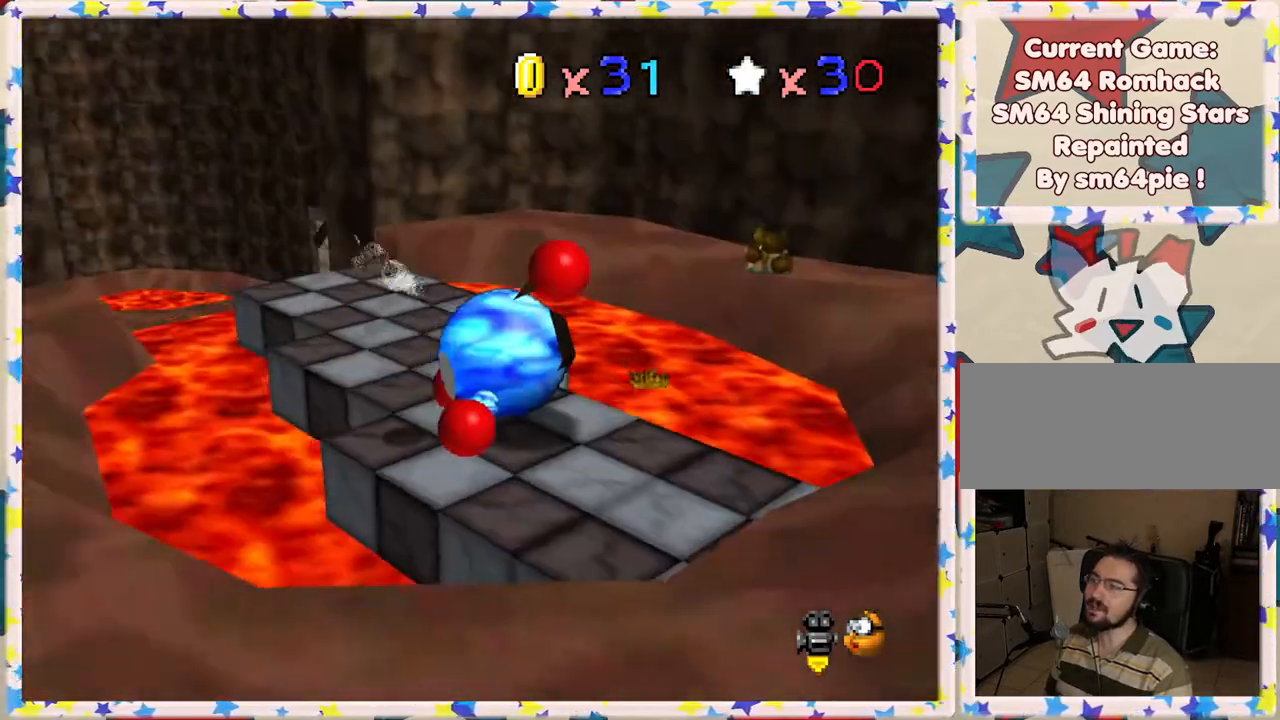
{"buttons": ["C_RIGHT"], "left_stick": "up", "events": [[50, "left_stick", "up-left"], [250, "C_RIGHT", "down"], [367, "C_RIGHT", "up"], [433, "left_stick", "up"], [450, "C_RIGHT", "down"]]}
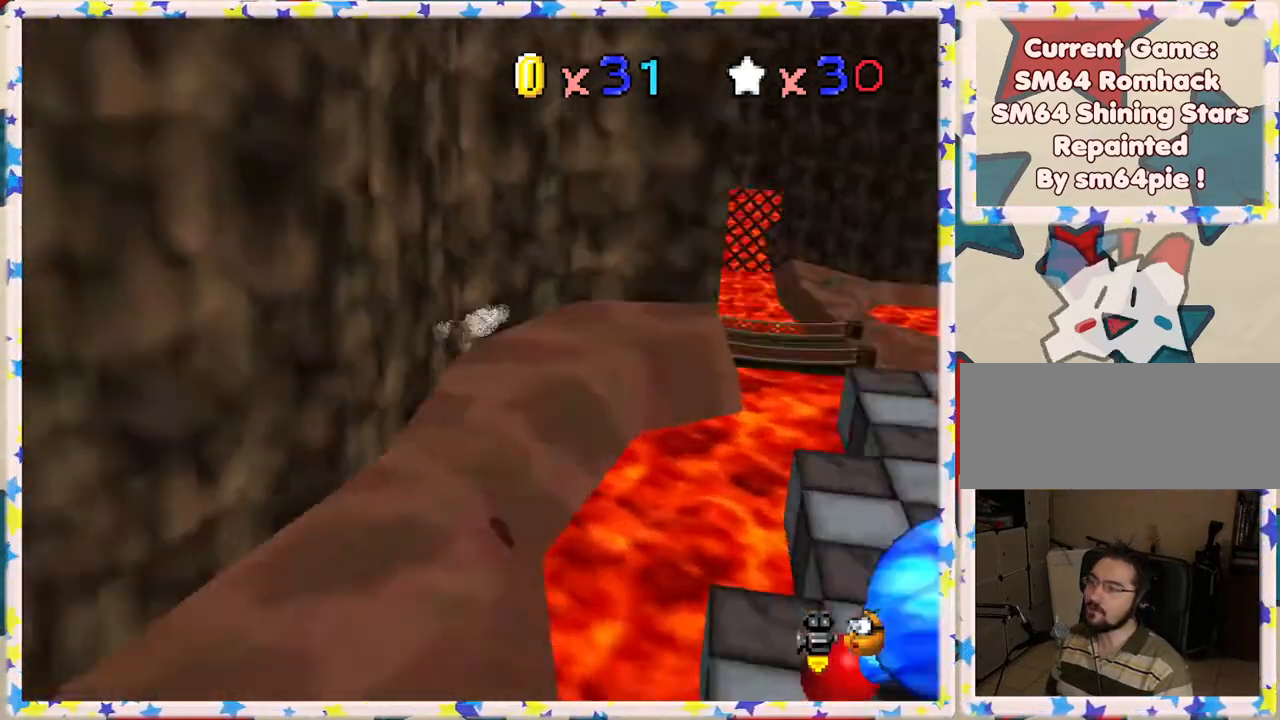
{"buttons": [], "left_stick": "up-right", "events": [[50, "C_RIGHT", "up"], [50, "left_stick", "up-right"]]}
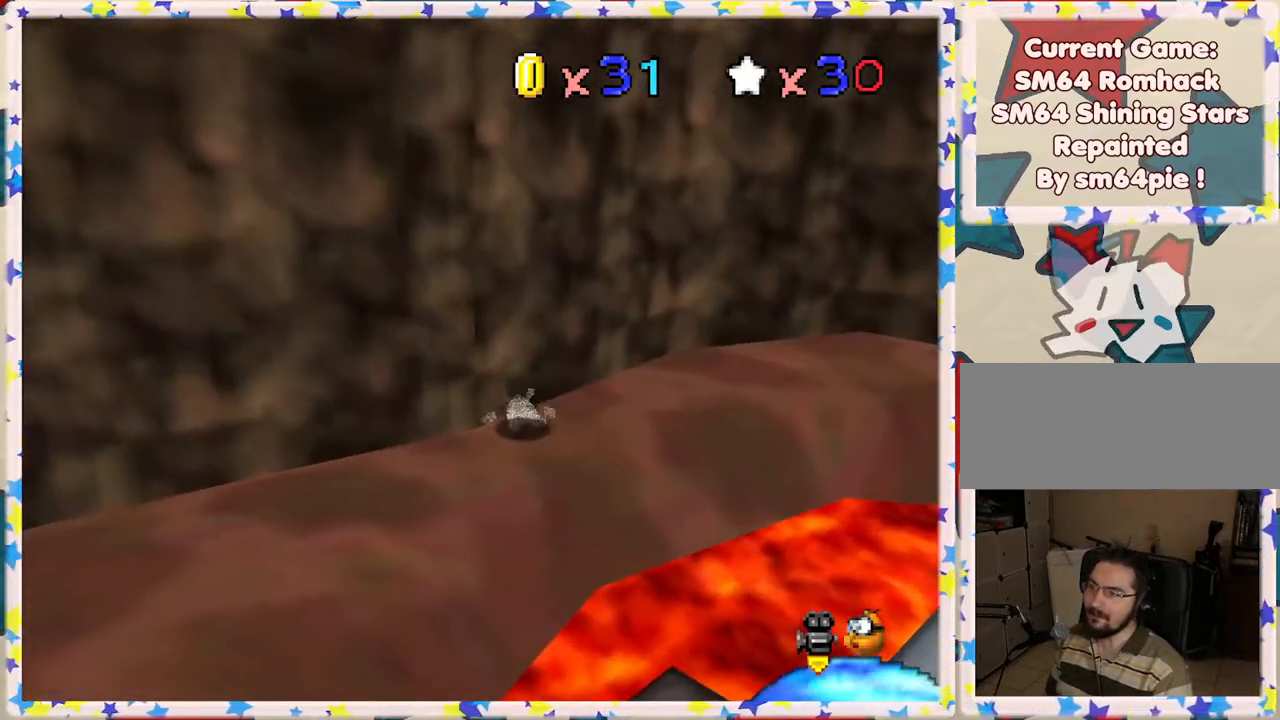
{"buttons": [], "left_stick": "up", "events": [[183, "C_LEFT", "down"], [350, "C_LEFT", "up"], [417, "left_stick", "up"]]}
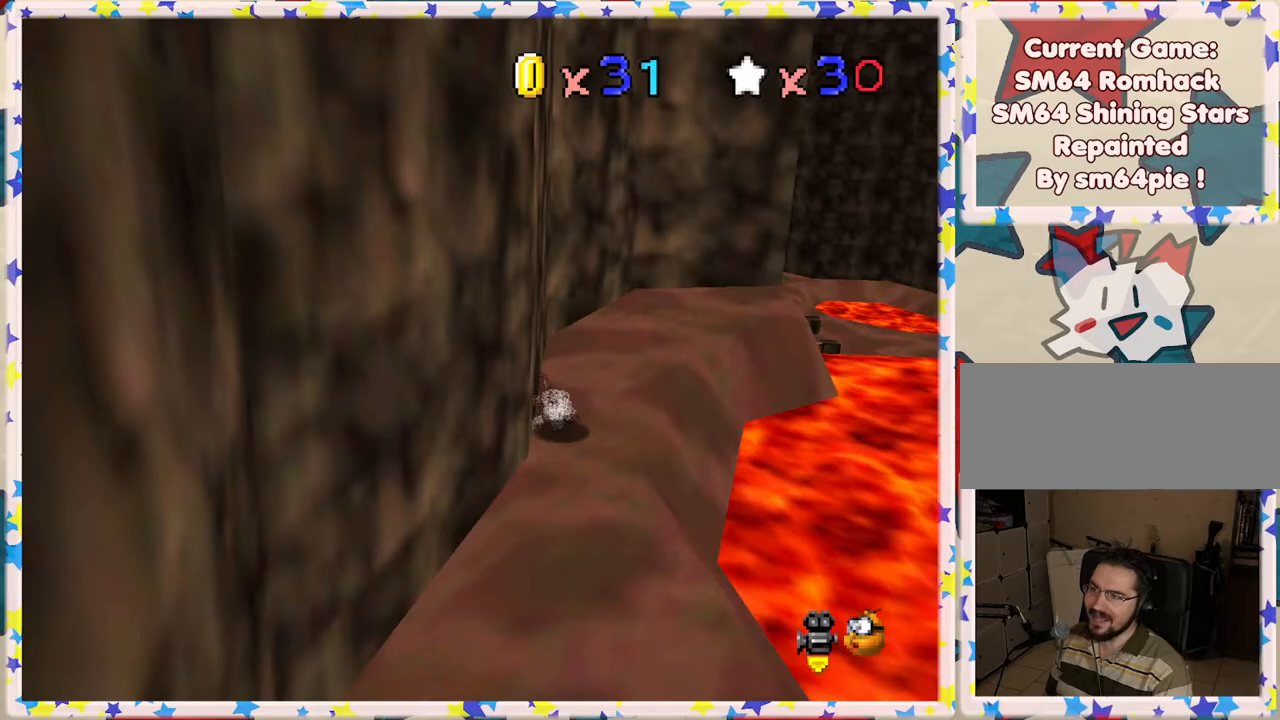
{"buttons": [], "left_stick": "up", "events": []}
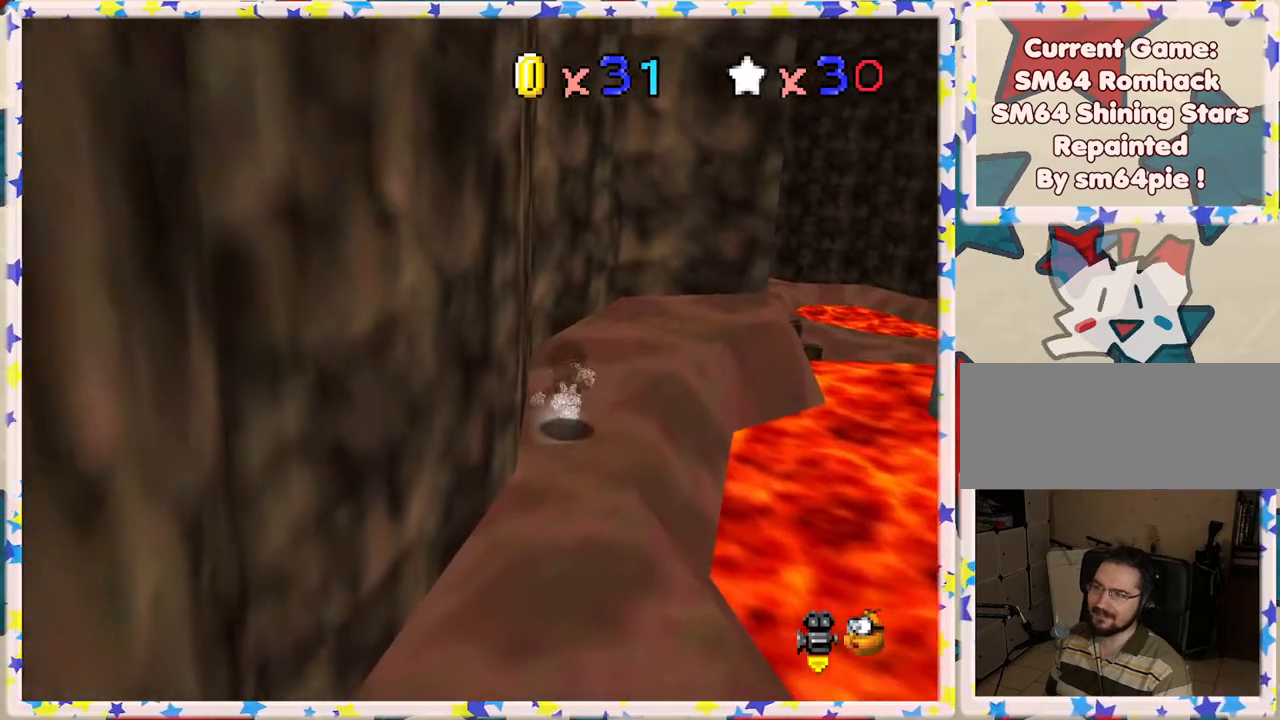
{"buttons": [], "left_stick": "up-right", "events": [[367, "left_stick", "up-right"]]}
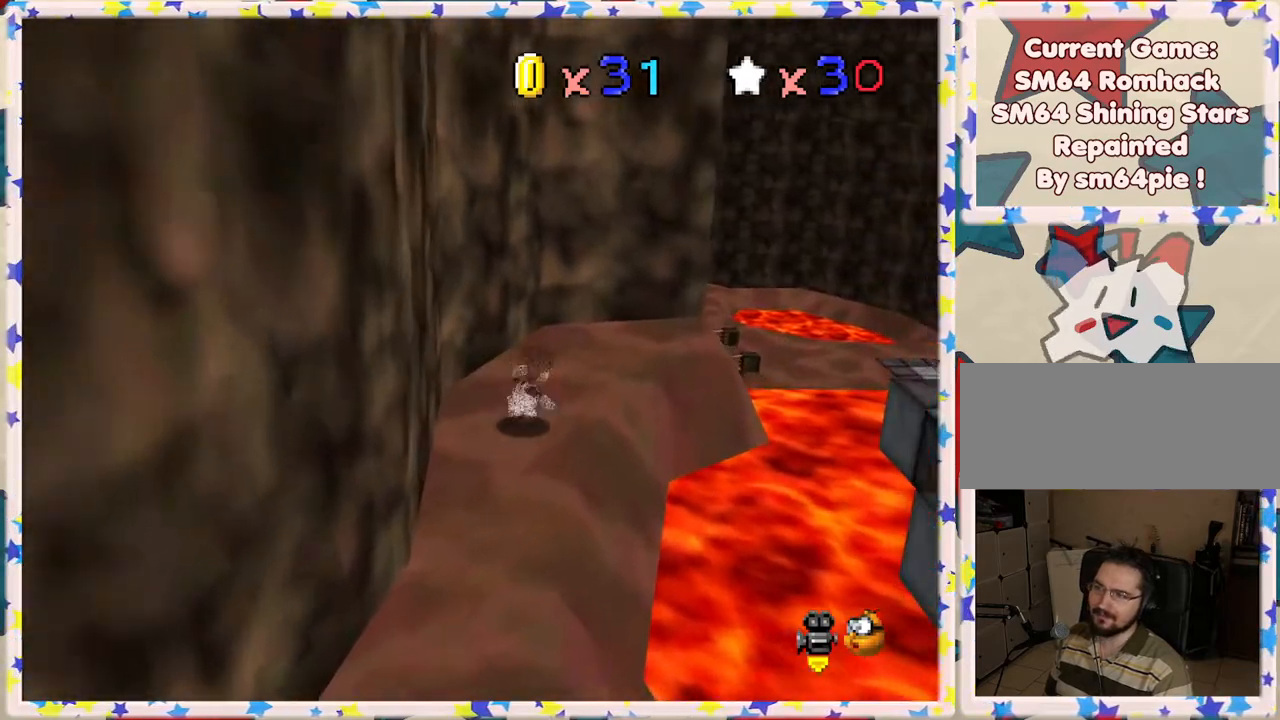
{"buttons": [], "left_stick": "up", "events": [[133, "C_LEFT", "down"], [217, "left_stick", "up"], [283, "C_LEFT", "up"]]}
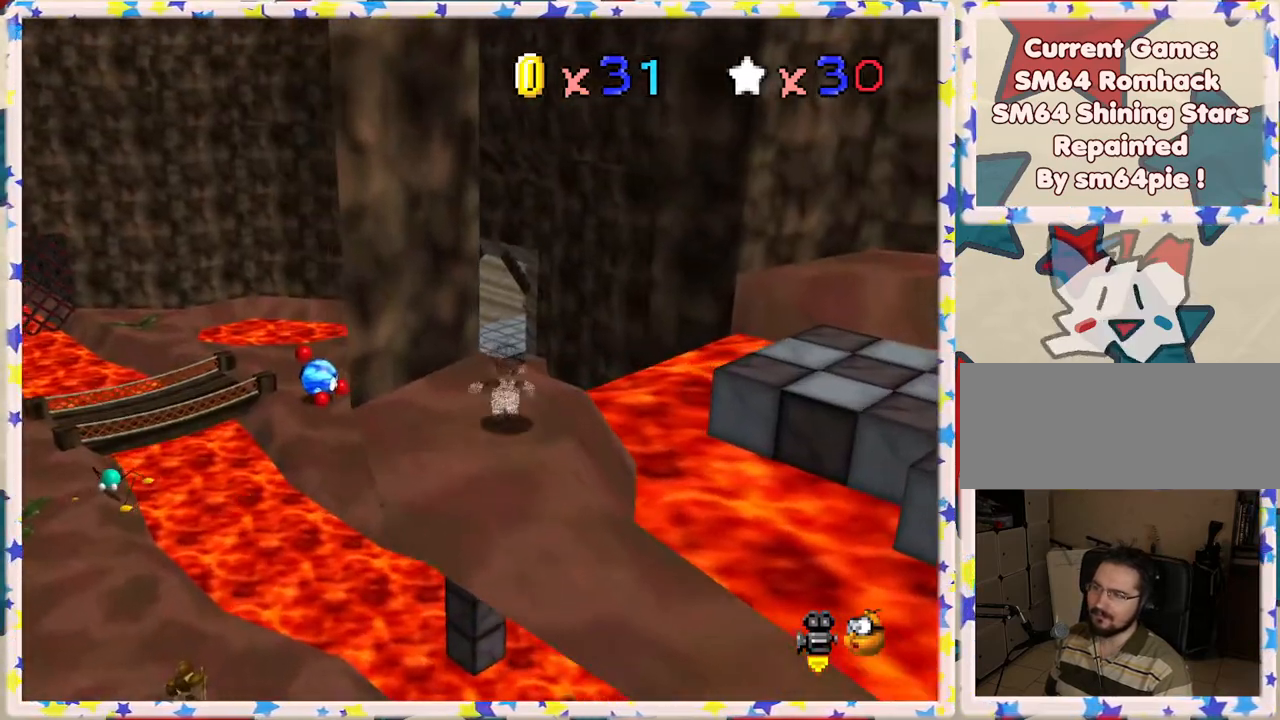
{"buttons": [], "left_stick": "up-left", "events": [[83, "Z", "down"], [133, "A", "down"], [417, "left_stick", "up-left"], [433, "A", "up"], [450, "Z", "up"]]}
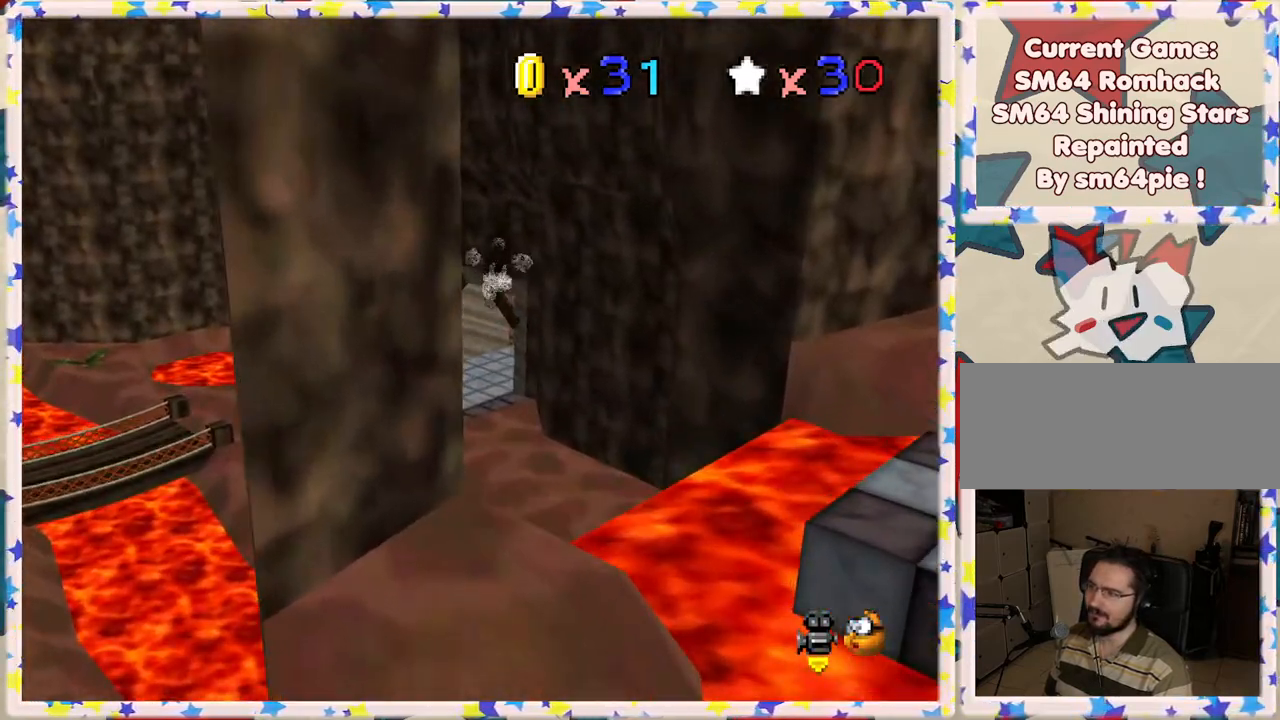
{"buttons": [], "left_stick": "up", "events": [[50, "C_RIGHT", "down"], [183, "C_RIGHT", "up"], [283, "left_stick", "up"]]}
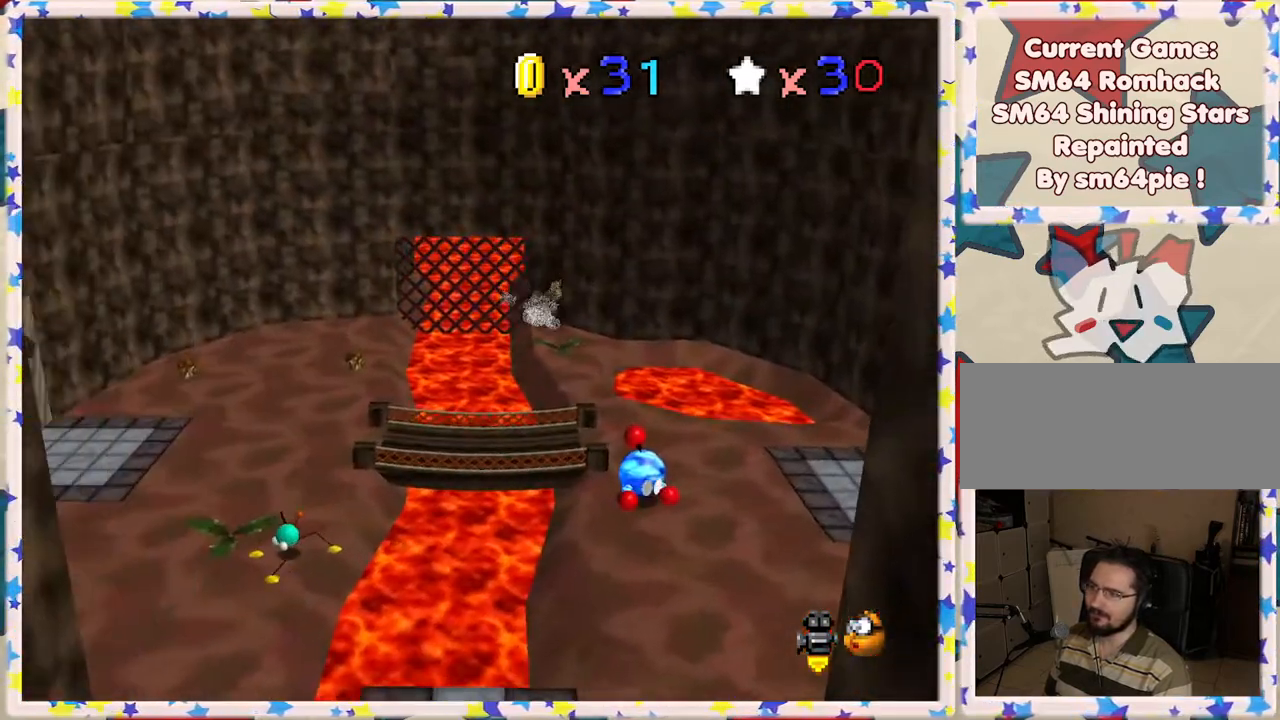
{"buttons": [], "left_stick": "up-right", "events": [[67, "left_stick", "up-left"], [183, "C_RIGHT", "down"], [333, "C_RIGHT", "up"], [417, "left_stick", "up-right"]]}
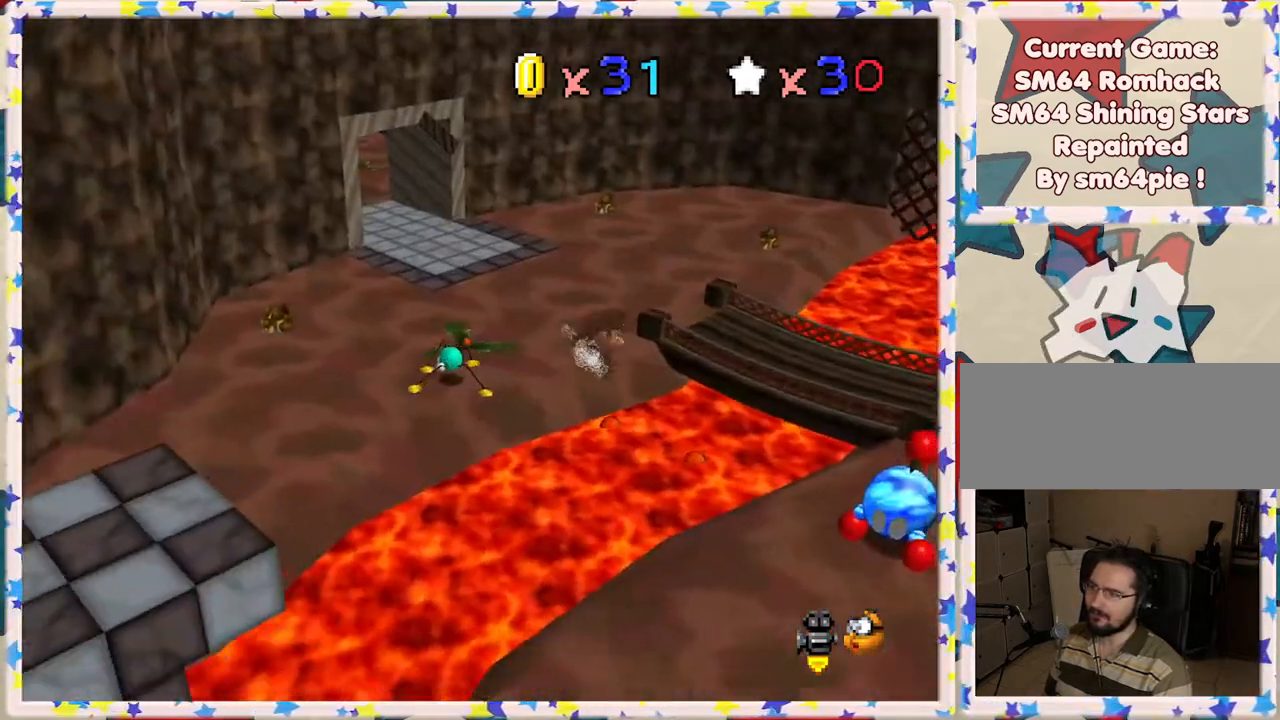
{"buttons": [], "left_stick": "up-right", "events": [[283, "C_LEFT", "down"], [400, "C_LEFT", "up"]]}
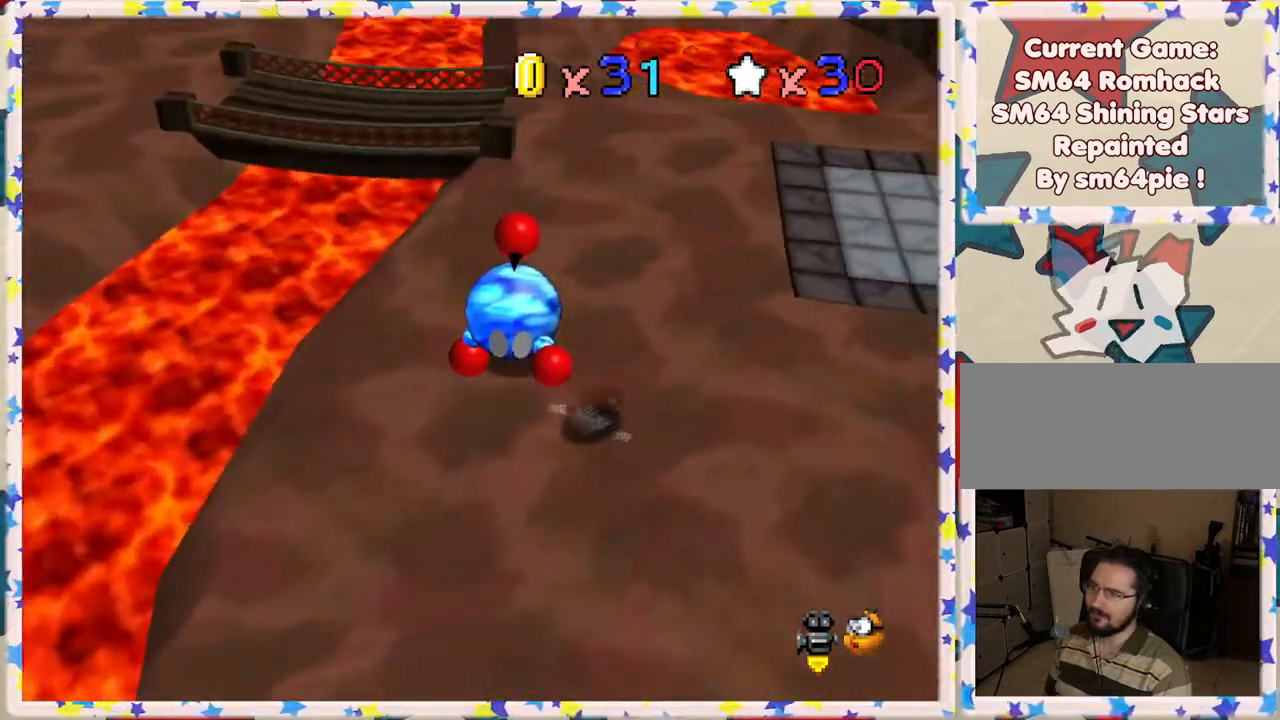
{"buttons": [], "left_stick": "up-left", "events": [[117, "left_stick", "up"], [417, "left_stick", "up-left"]]}